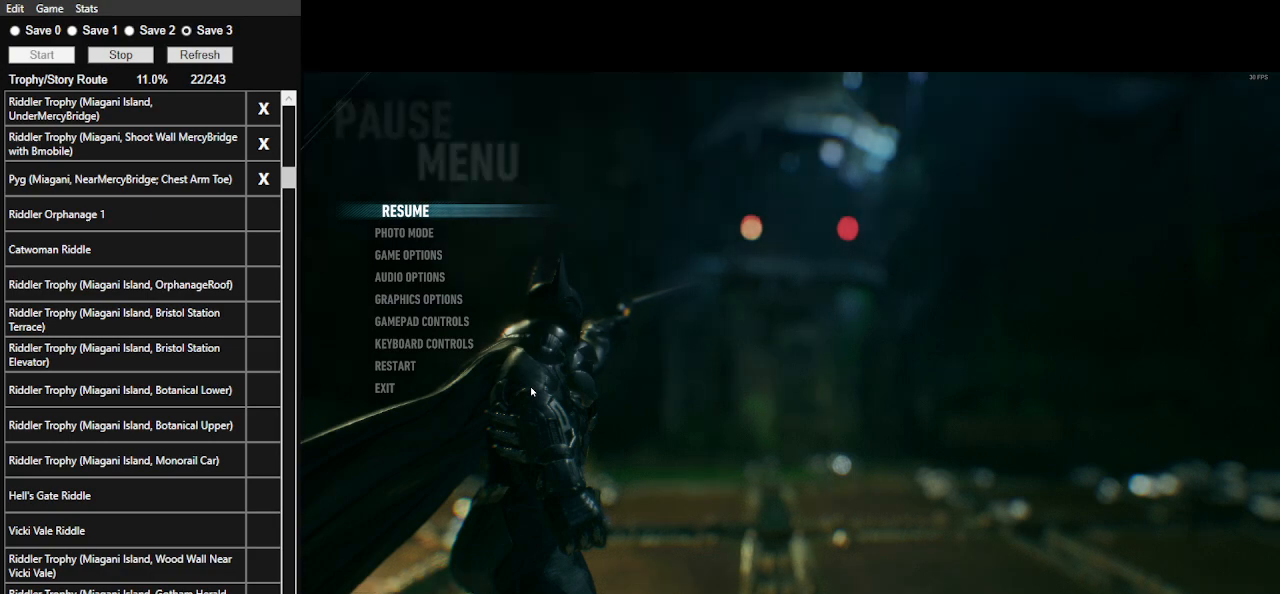
Gameplay with keyboard and mouse; each line is a JSON object with the keys and mouse buttons held at the frame after it. "events" lists presses ("down") and releases ("up") of ".", "/", "0", "1", "2", "3", "4", "5", "6", "7", "8", "9", "a", "alt_l", "alt_r", "b", "backslash", "backspace", "c", "caps_lock", "comma", "ctrl_l", "ctrl_r", "d", "e", "equals", "f", "g", "h", "i", "j", "k", "l", "lbracket", "m", "minus", "n", "o", "p", "q", "quote", "r", "rbracket", "return", "s", "semicolon", "shift_l", "shift_r", "space", "super_l", "super_r", "t", "tab", "tilde", "u", "v", "w", "x", "y", "z", "mouse_left", "mouse_wheel" and "mouse_right" between this image and that frame as [ms after this image, input, new state], when the widget could be followed in between. "mouse_left", "mouse_wheel", "mouse_right" = the "left", "wheel", "right" buttons of the "mouse" list. No other keys are recorded. "wheel" means that the mouse wheel is clicked or scrolled. Not read: mouse_move.
{"keys": ["space", "w"], "mouse": [], "events": [[267, "space", "down"], [333, "w", "down"]]}
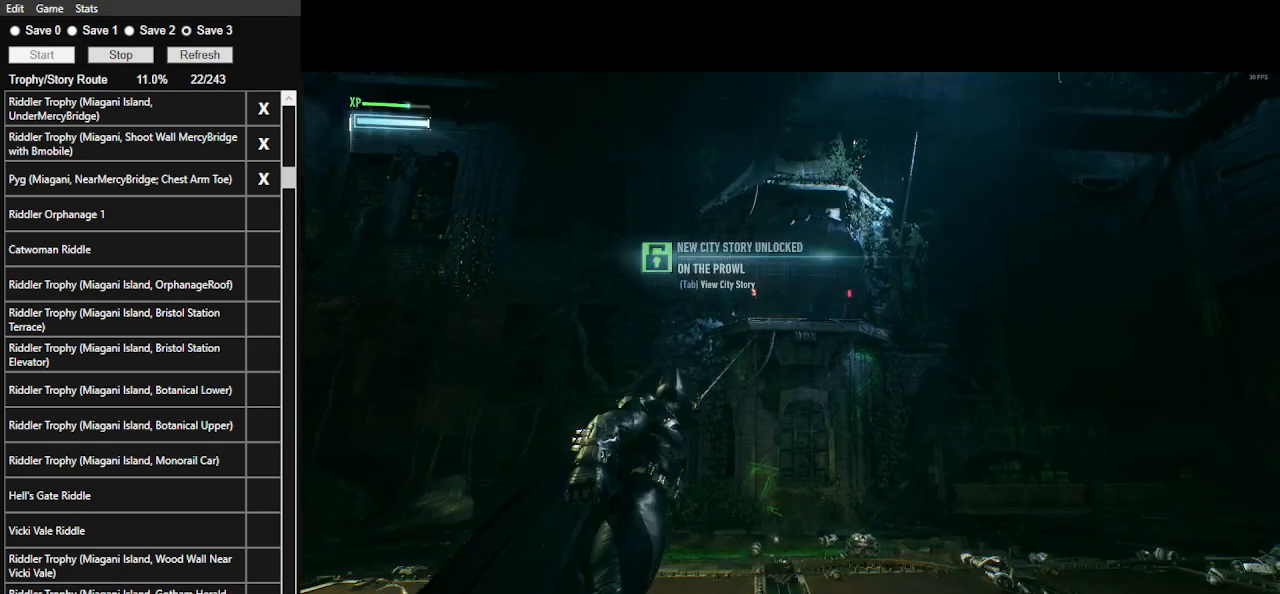
{"keys": ["space", "w"], "mouse": [], "events": []}
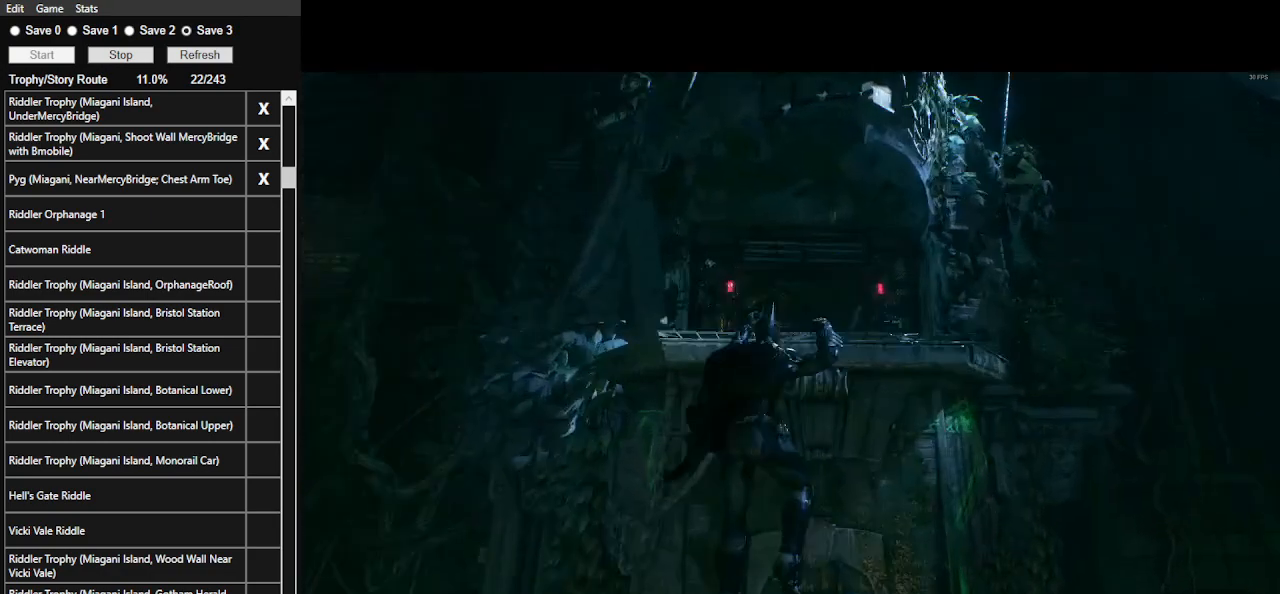
{"keys": ["space", "w"], "mouse": [], "events": []}
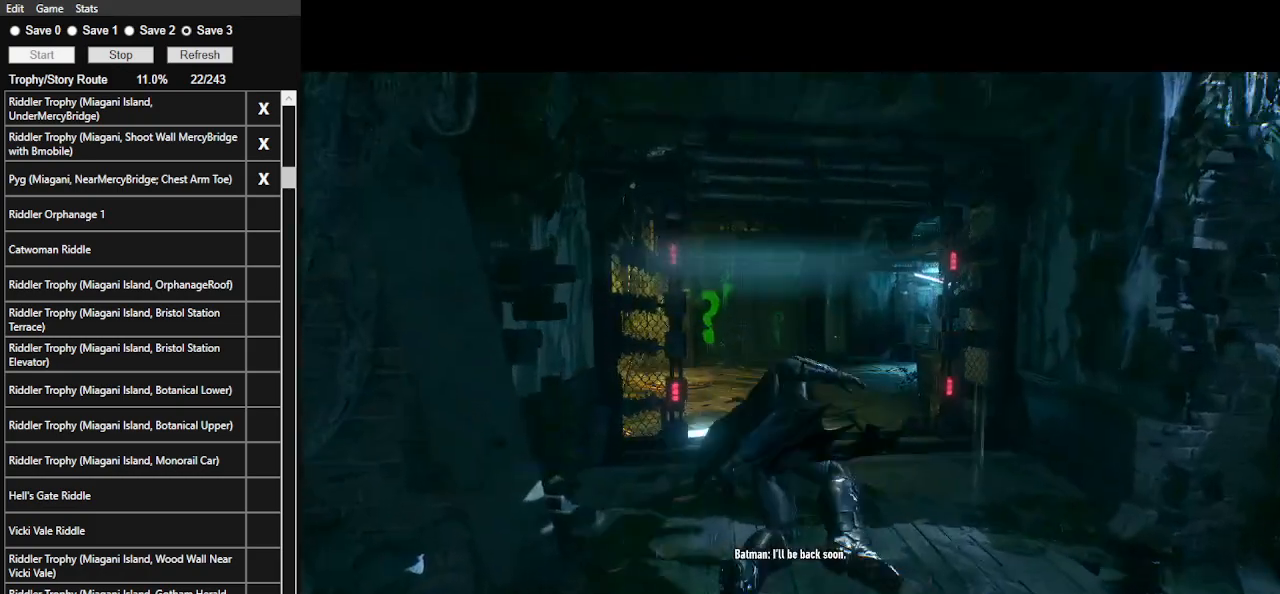
{"keys": ["space", "w"], "mouse": [], "events": []}
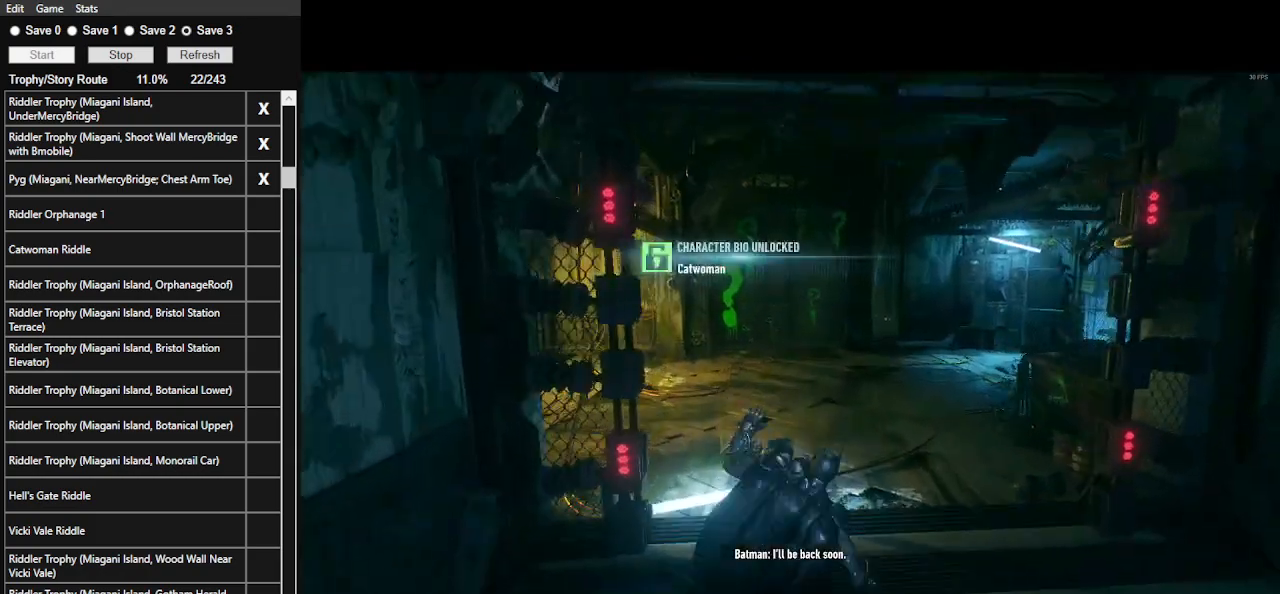
{"keys": ["space", "w"], "mouse": [], "events": []}
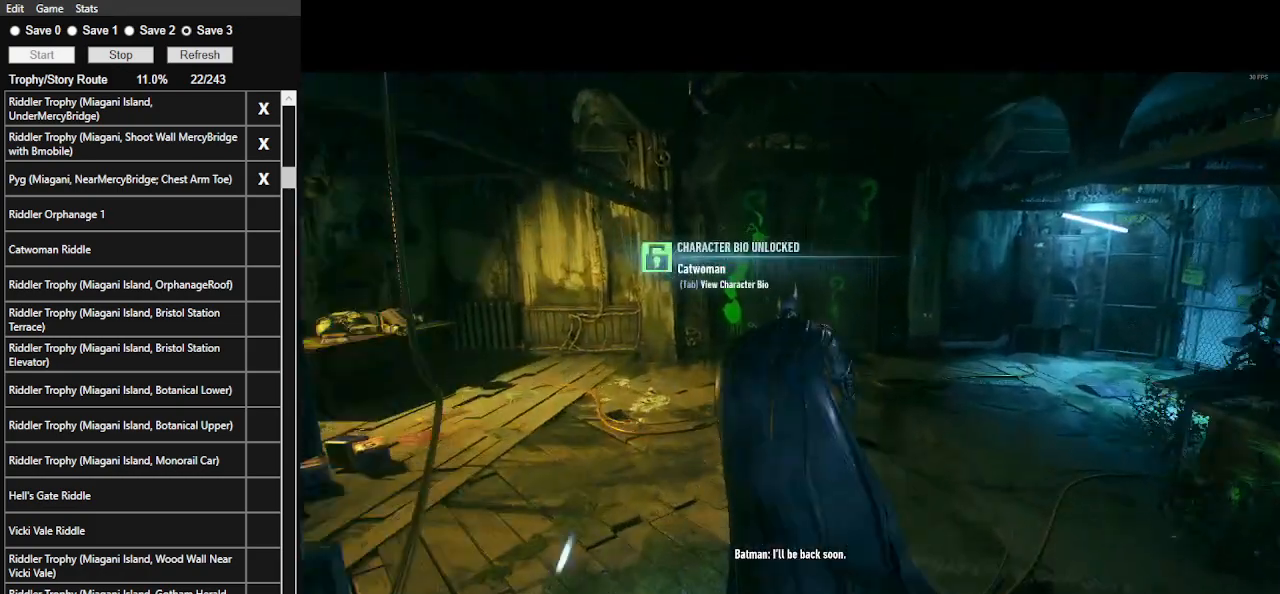
{"keys": ["space", "w"], "mouse": [], "events": []}
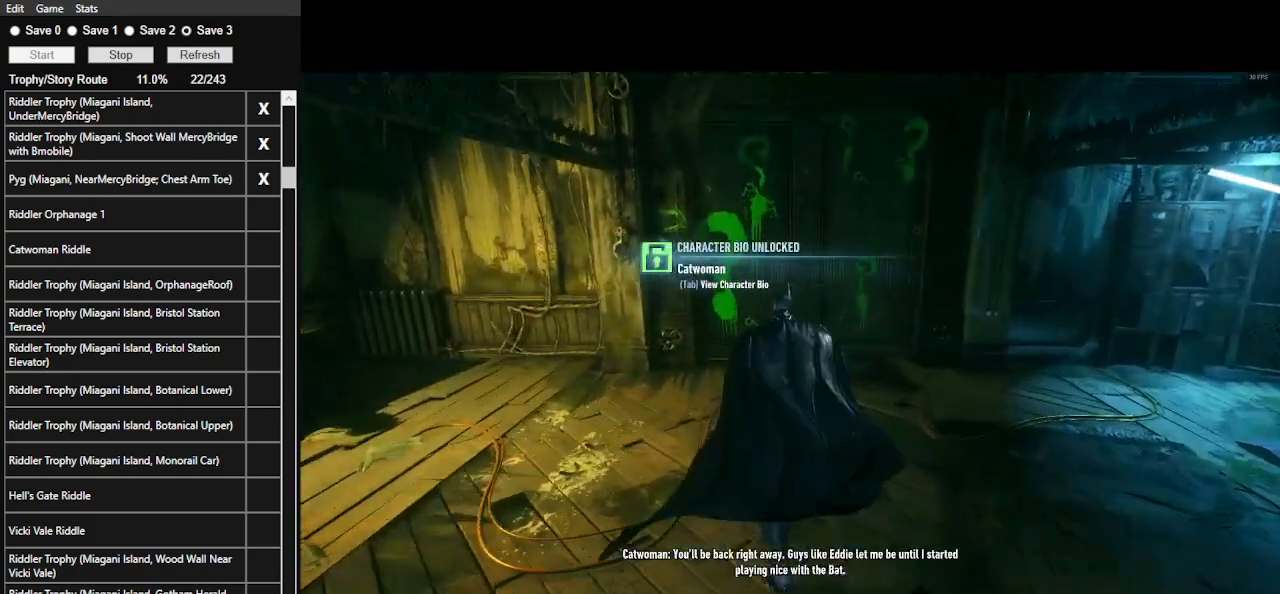
{"keys": ["space", "w"], "mouse": [], "events": []}
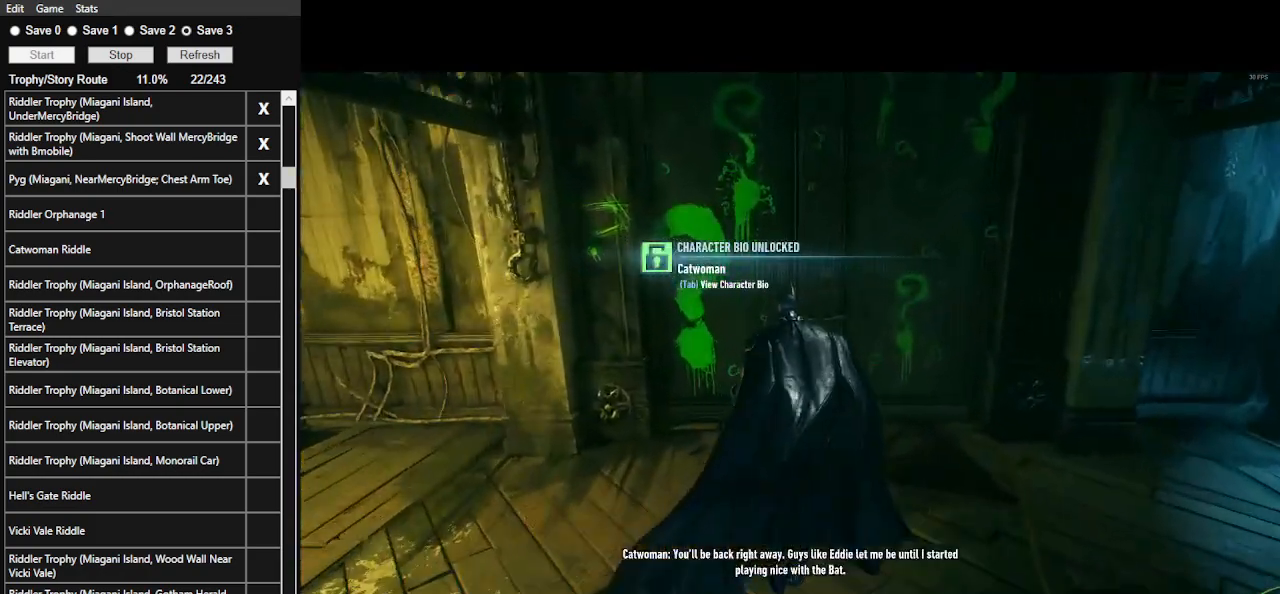
{"keys": [], "mouse": [], "events": [[67, "space", "up"], [167, "w", "up"], [200, "space", "down"], [333, "space", "up"]]}
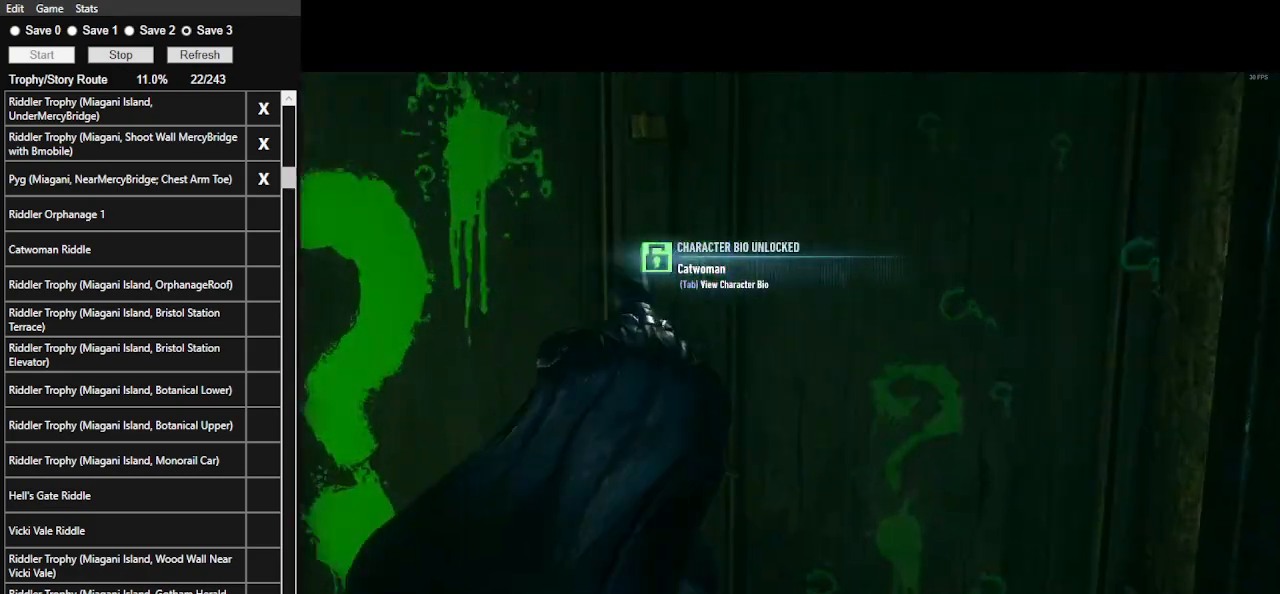
{"keys": ["space", "w"], "mouse": [], "events": [[500, "space", "down"], [500, "w", "down"]]}
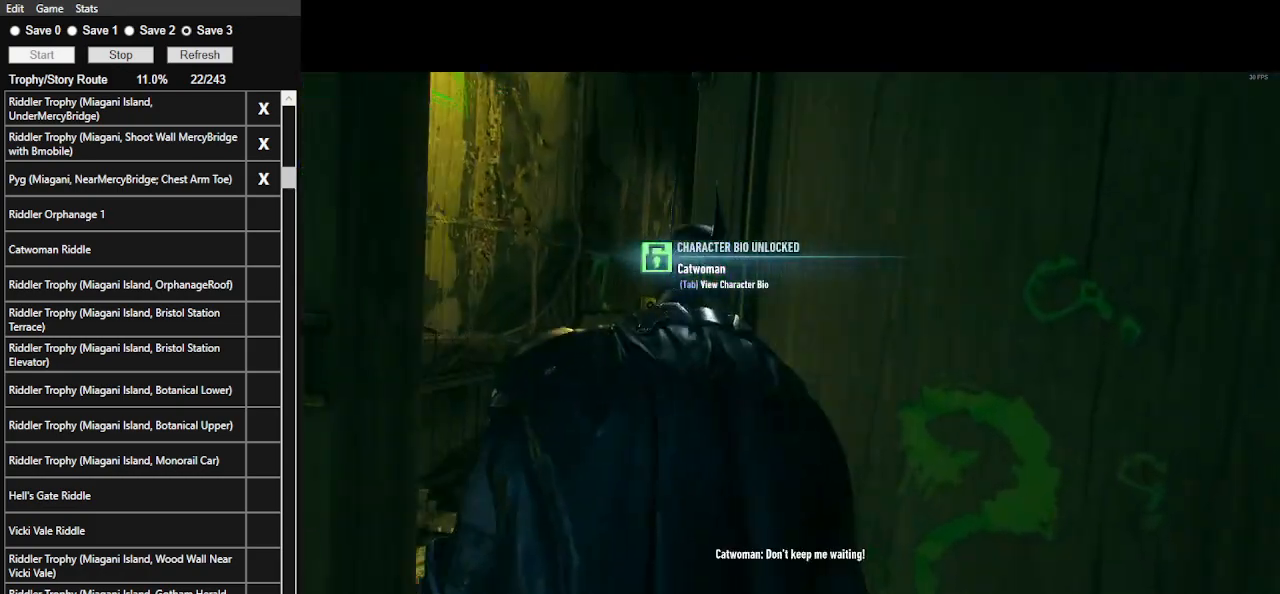
{"keys": ["space", "w"], "mouse": [], "events": []}
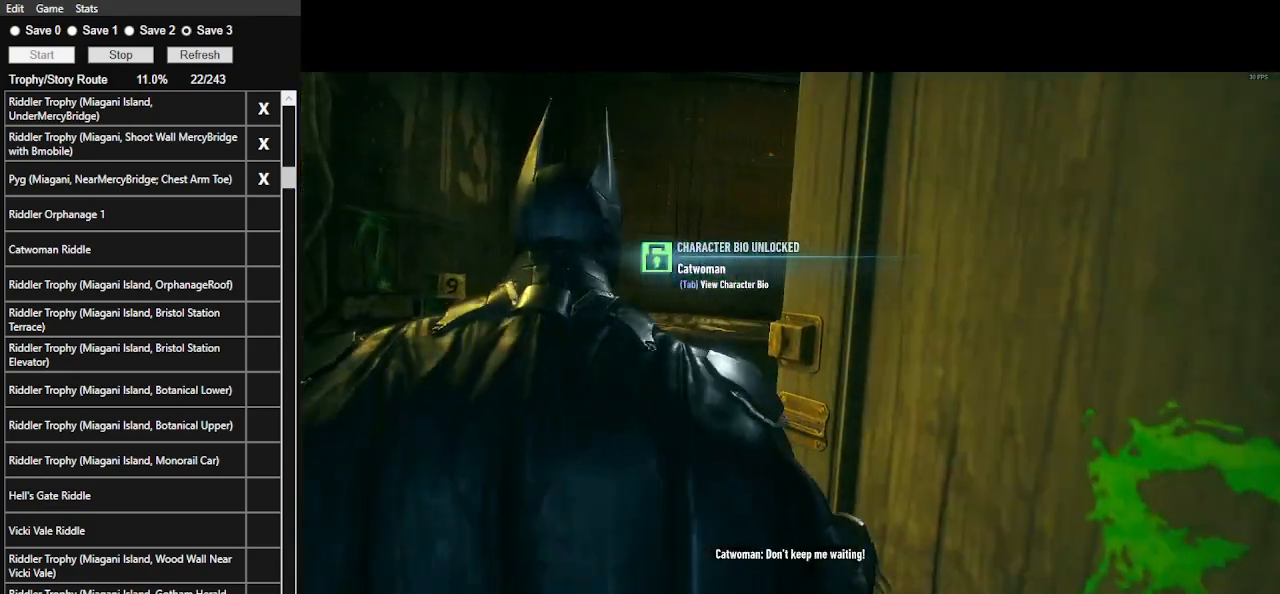
{"keys": ["space", "w"], "mouse": [], "events": []}
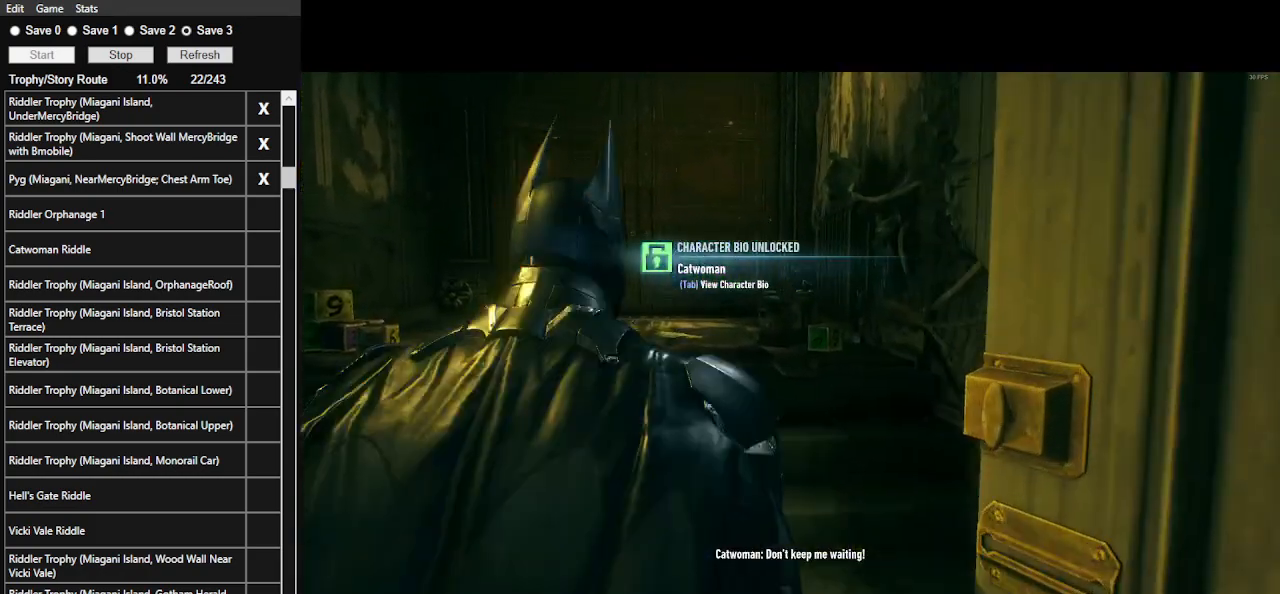
{"keys": ["space", "w"], "mouse": [], "events": []}
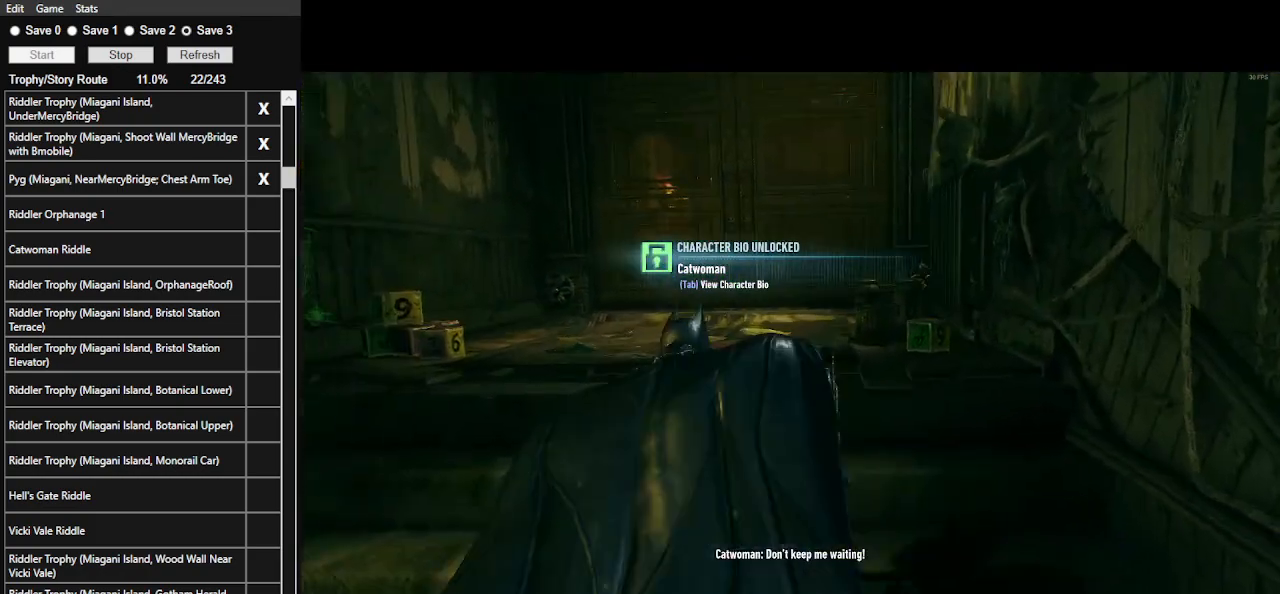
{"keys": ["space", "w"], "mouse": [], "events": []}
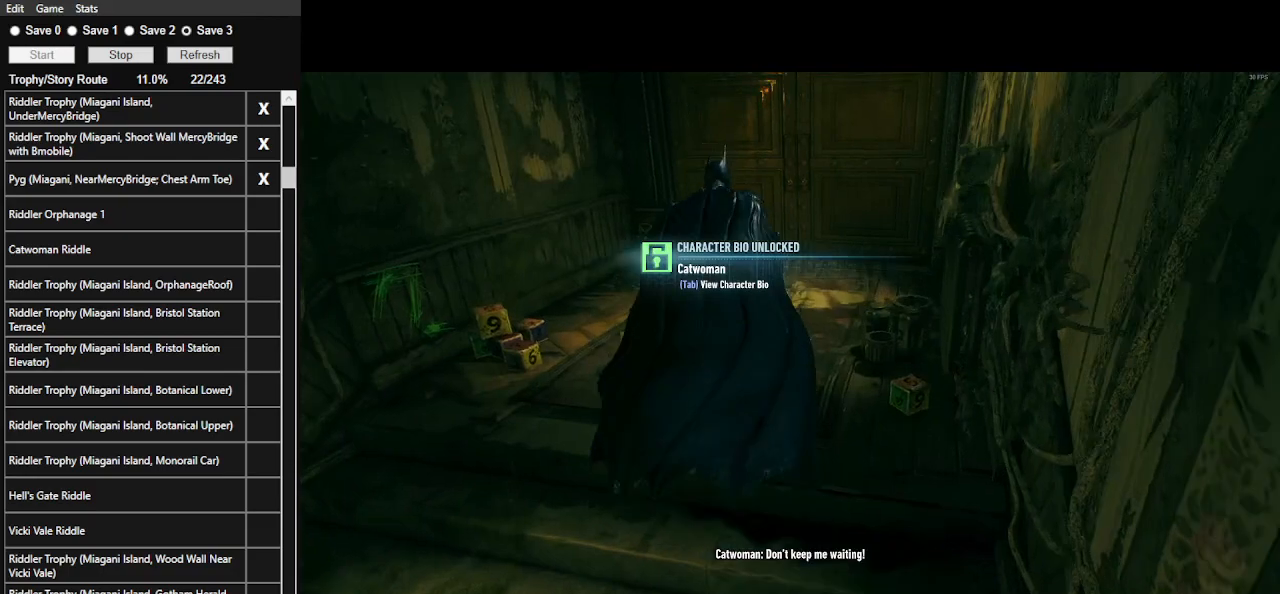
{"keys": ["space", "w"], "mouse": [], "events": []}
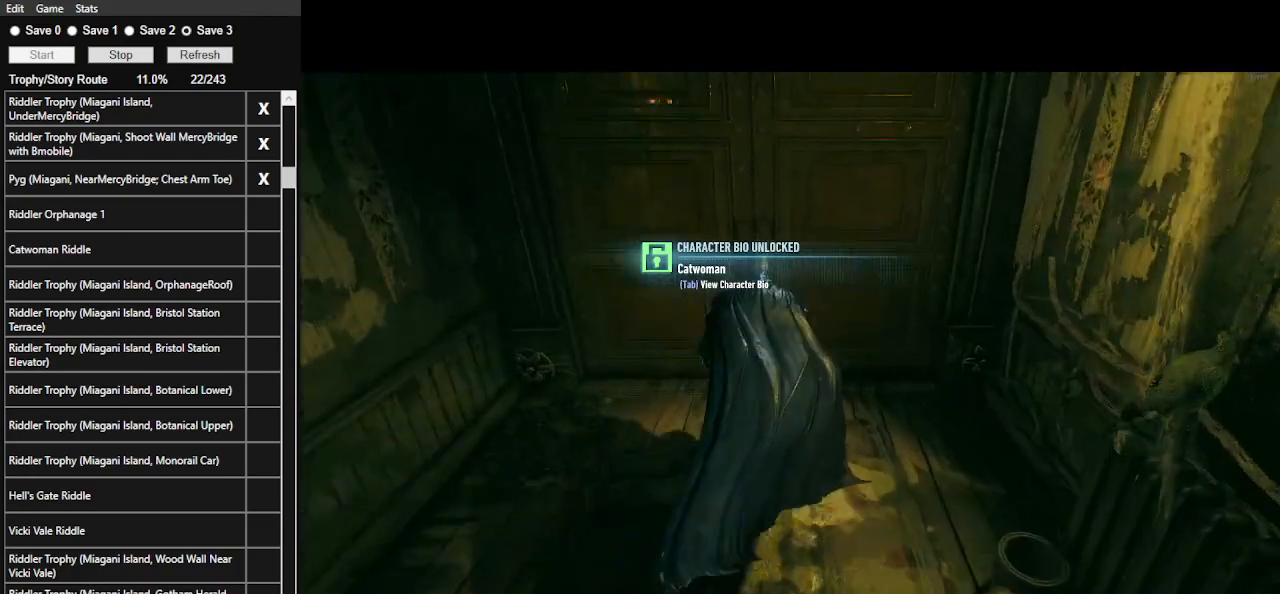
{"keys": [], "mouse": ["left"], "events": [[233, "space", "up"], [267, "mouse_left", "down"], [333, "w", "up"], [367, "mouse_left", "up"], [467, "mouse_left", "down"]]}
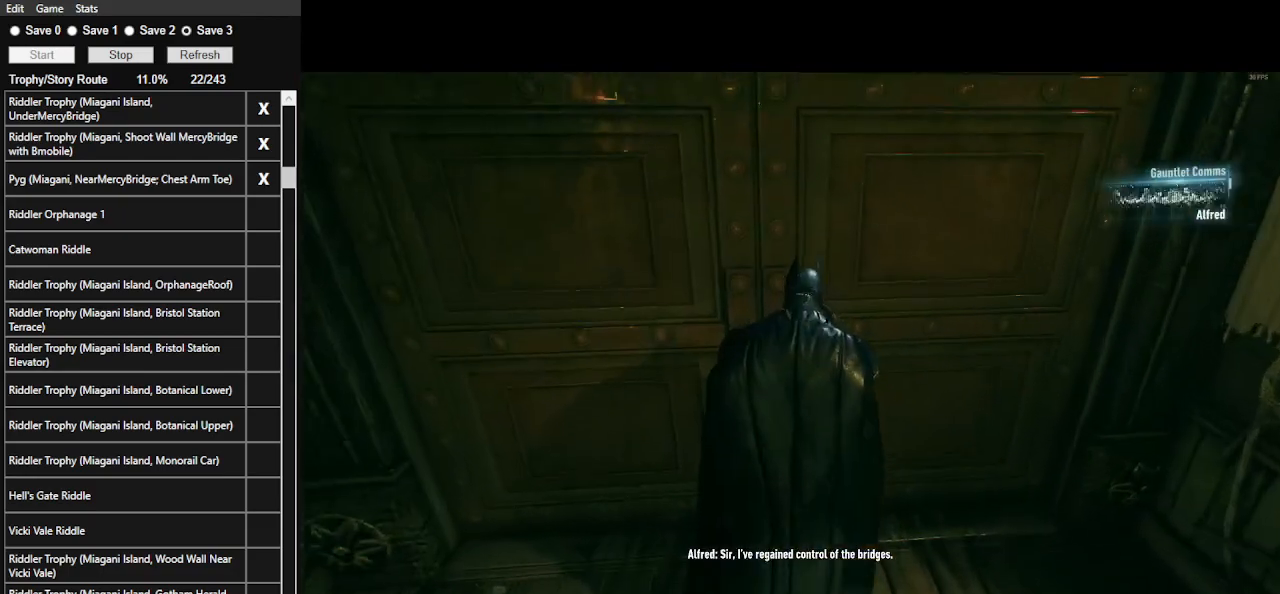
{"keys": [], "mouse": ["left"], "events": [[67, "mouse_left", "up"], [133, "mouse_left", "down"], [233, "mouse_left", "up"], [267, "mouse_left", "down"], [367, "mouse_left", "up"], [467, "mouse_left", "down"]]}
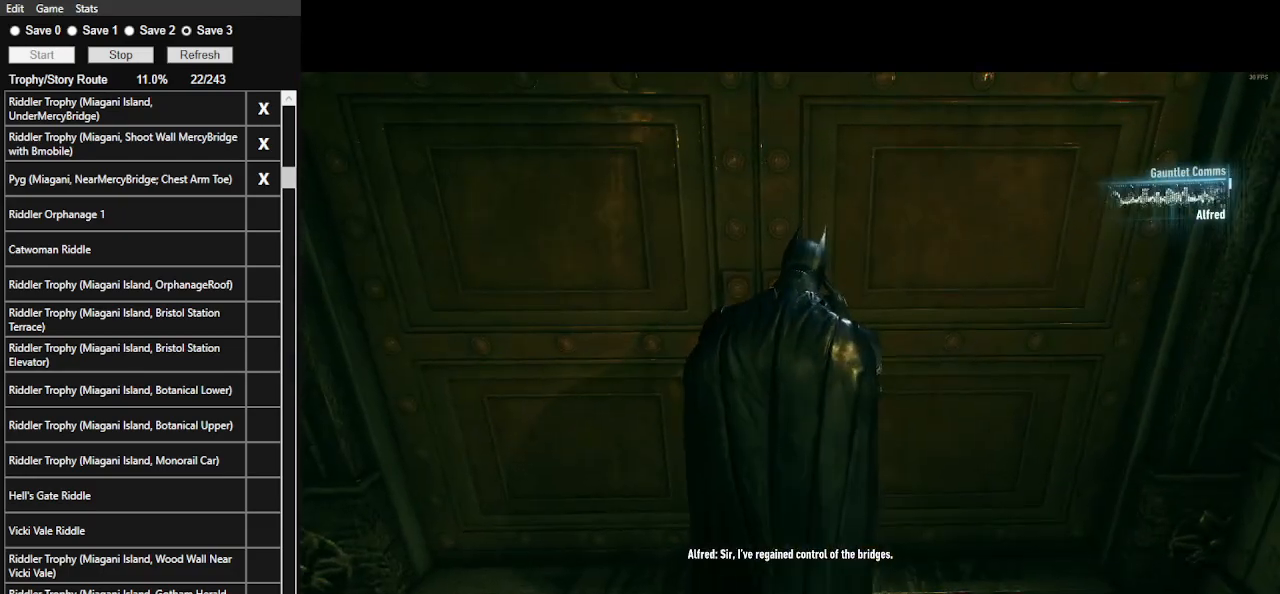
{"keys": [], "mouse": ["left"], "events": [[33, "mouse_left", "up"], [100, "mouse_left", "down"], [200, "mouse_left", "up"], [267, "mouse_left", "down"], [333, "mouse_left", "up"], [433, "mouse_left", "down"]]}
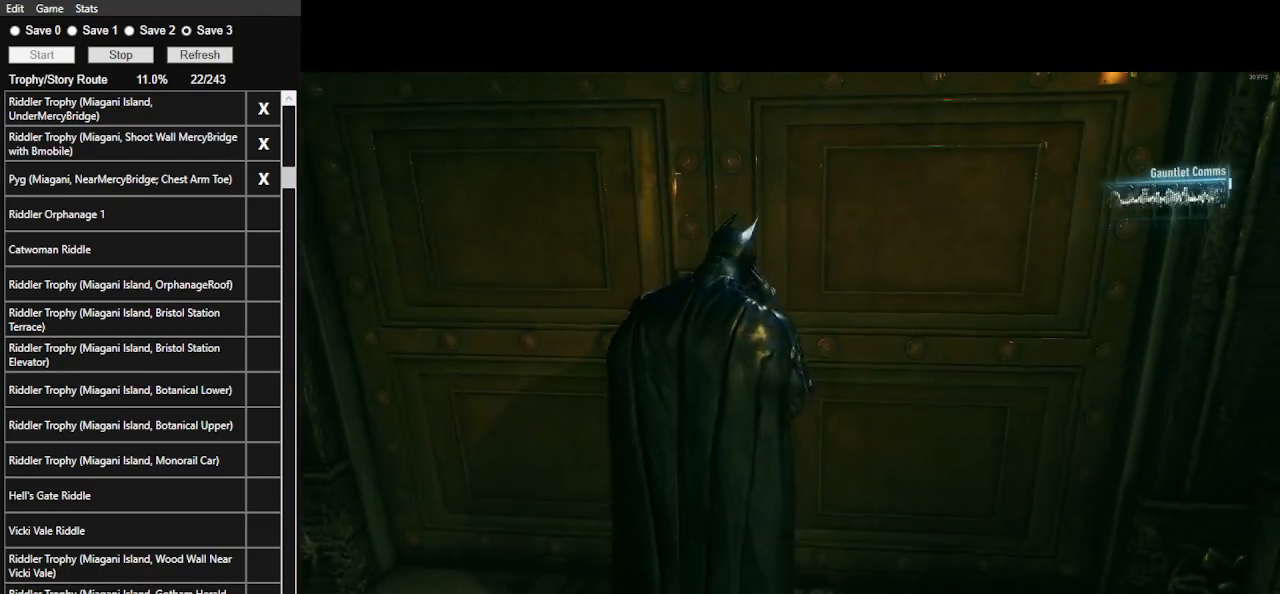
{"keys": [], "mouse": [], "events": [[33, "mouse_left", "up"], [100, "mouse_left", "down"], [167, "mouse_left", "up"], [267, "mouse_left", "down"], [333, "mouse_left", "up"]]}
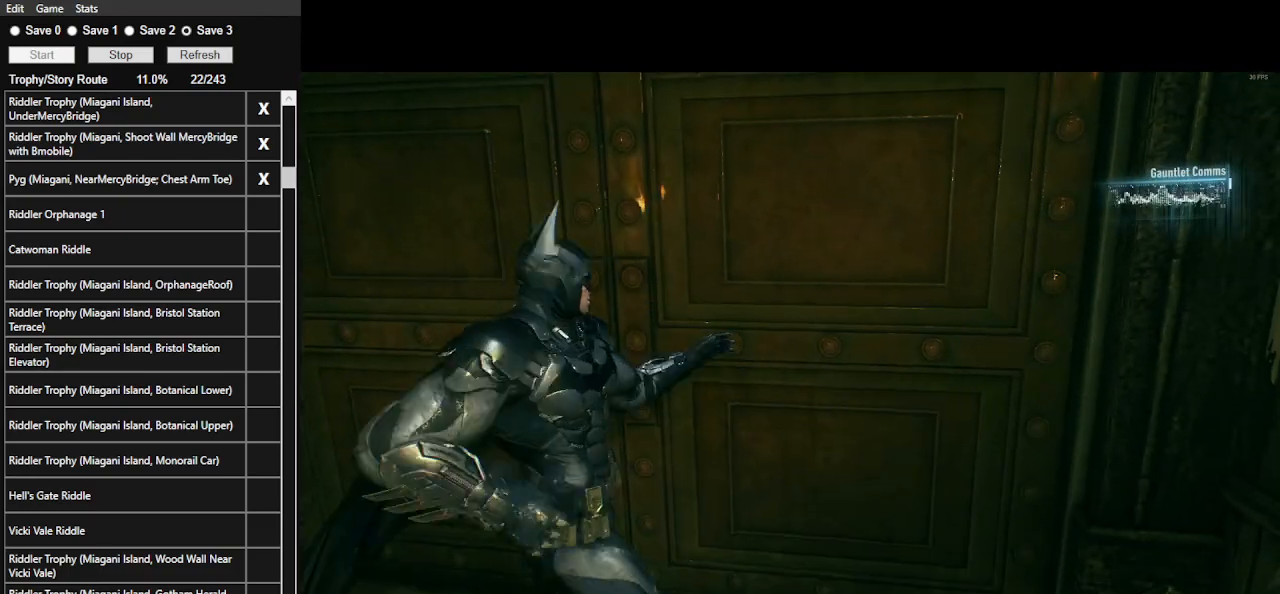
{"keys": [], "mouse": [], "events": [[200, "space", "down"], [300, "space", "up"], [367, "space", "down"], [467, "space", "up"]]}
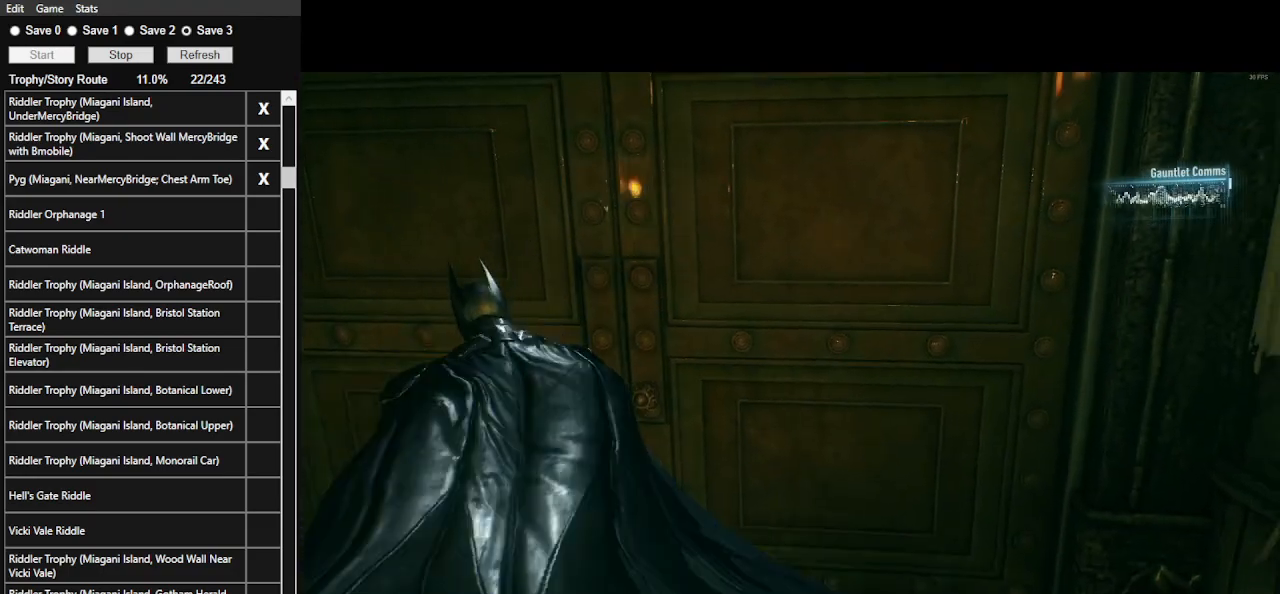
{"keys": [], "mouse": [], "events": [[33, "space", "down"], [167, "space", "up"], [200, "space", "down"], [300, "space", "up"], [333, "space", "down"], [500, "space", "up"]]}
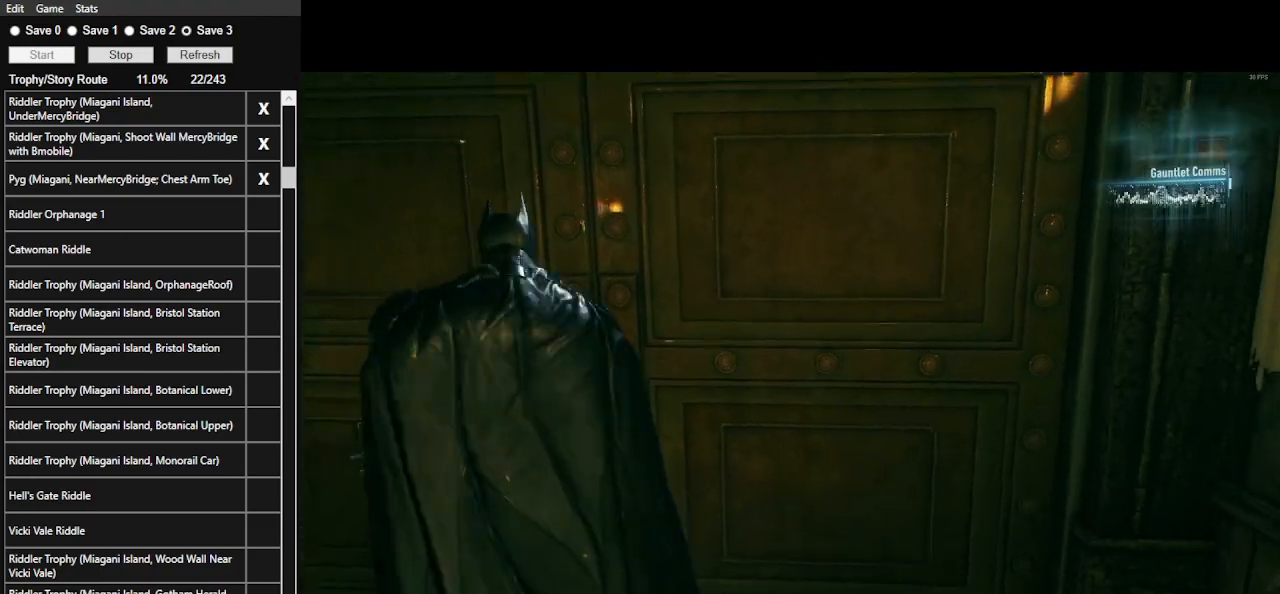
{"keys": ["space", "w"], "mouse": [], "events": [[33, "space", "down"], [167, "w", "down"], [233, "space", "up"], [300, "space", "down"]]}
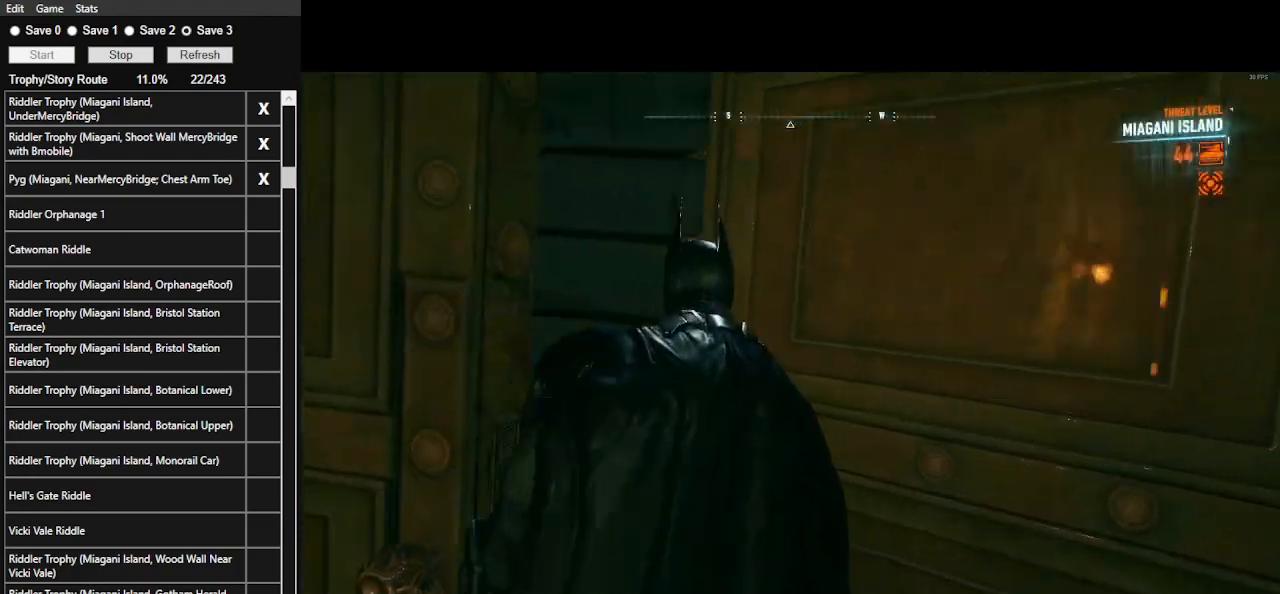
{"keys": ["w"], "mouse": [], "events": [[33, "space", "up"], [100, "space", "down"], [200, "space", "up"], [233, "space", "down"], [367, "space", "up"], [433, "space", "down"], [500, "space", "up"]]}
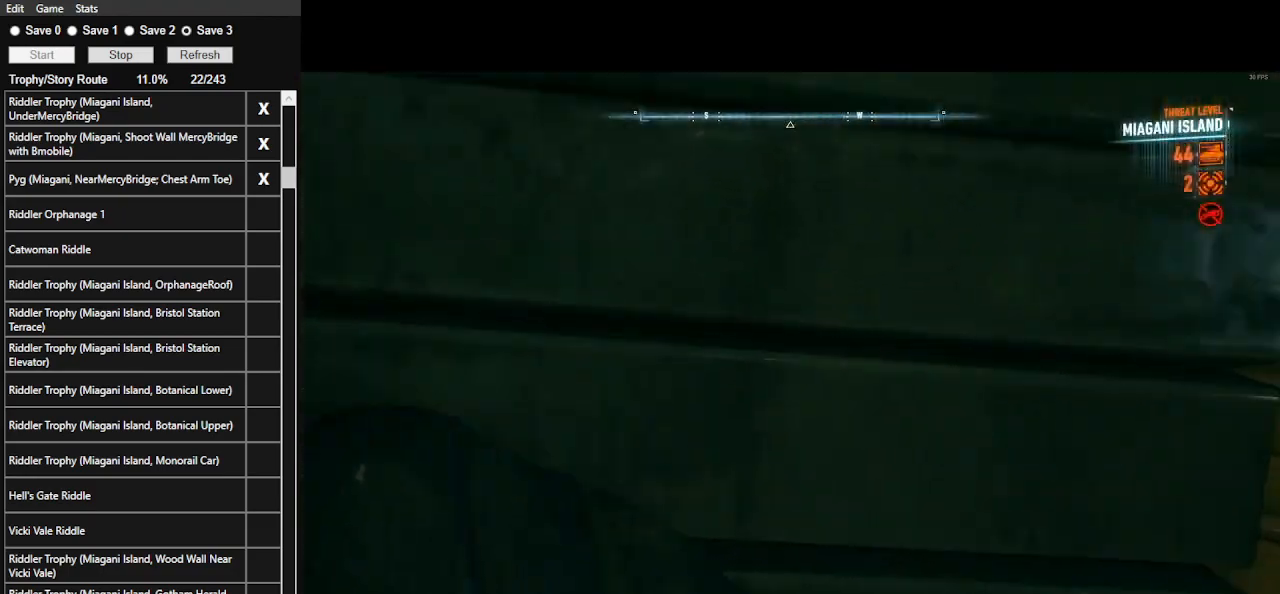
{"keys": ["w"], "mouse": [], "events": [[67, "space", "down"], [367, "space", "up"], [400, "space", "down"], [500, "space", "up"]]}
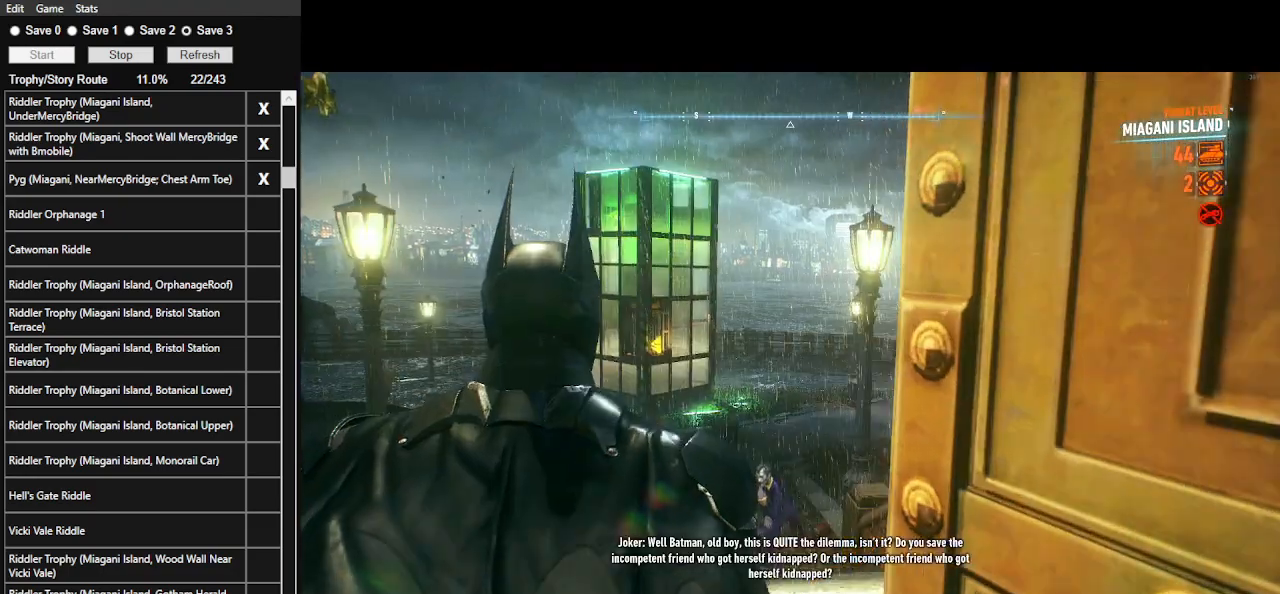
{"keys": ["space", "w"], "mouse": [], "events": [[33, "space", "down"], [300, "space", "up"], [367, "space", "down"], [467, "space", "up"], [500, "space", "down"]]}
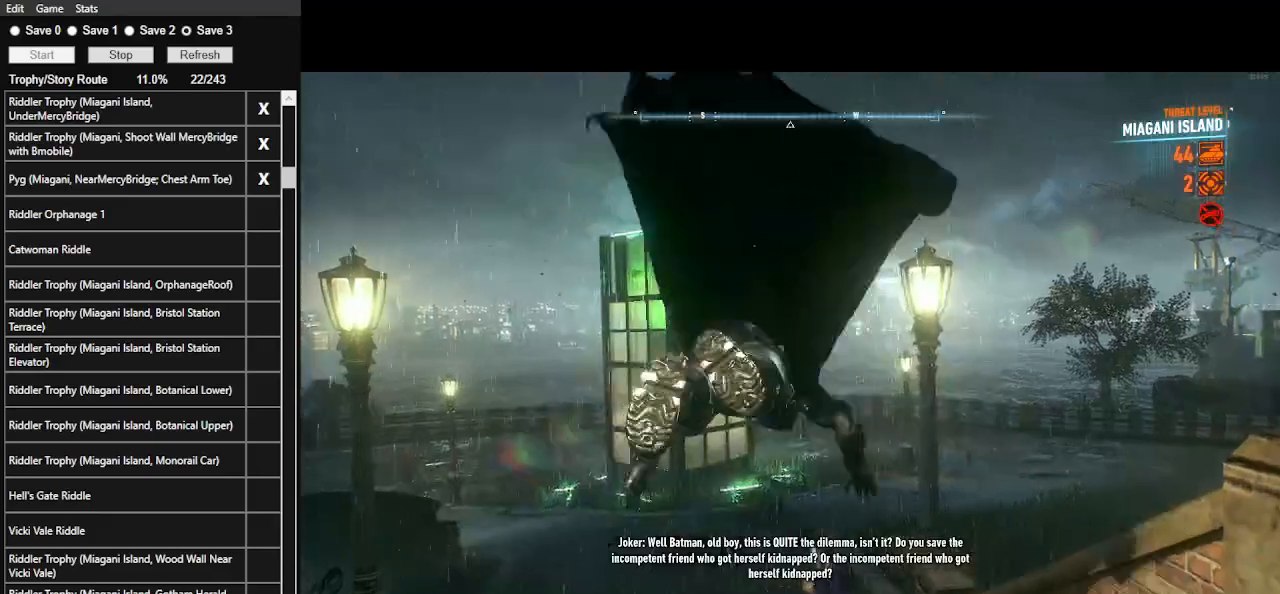
{"keys": [], "mouse": [], "events": [[333, "space", "up"], [433, "w", "up"]]}
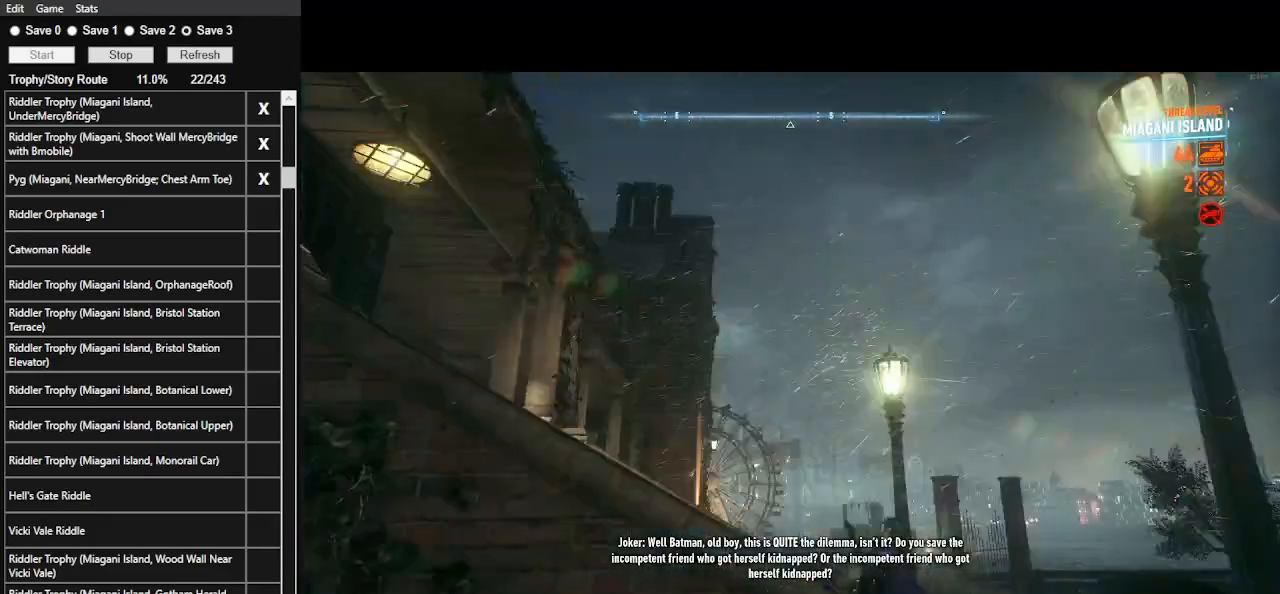
{"keys": [], "mouse": [], "events": []}
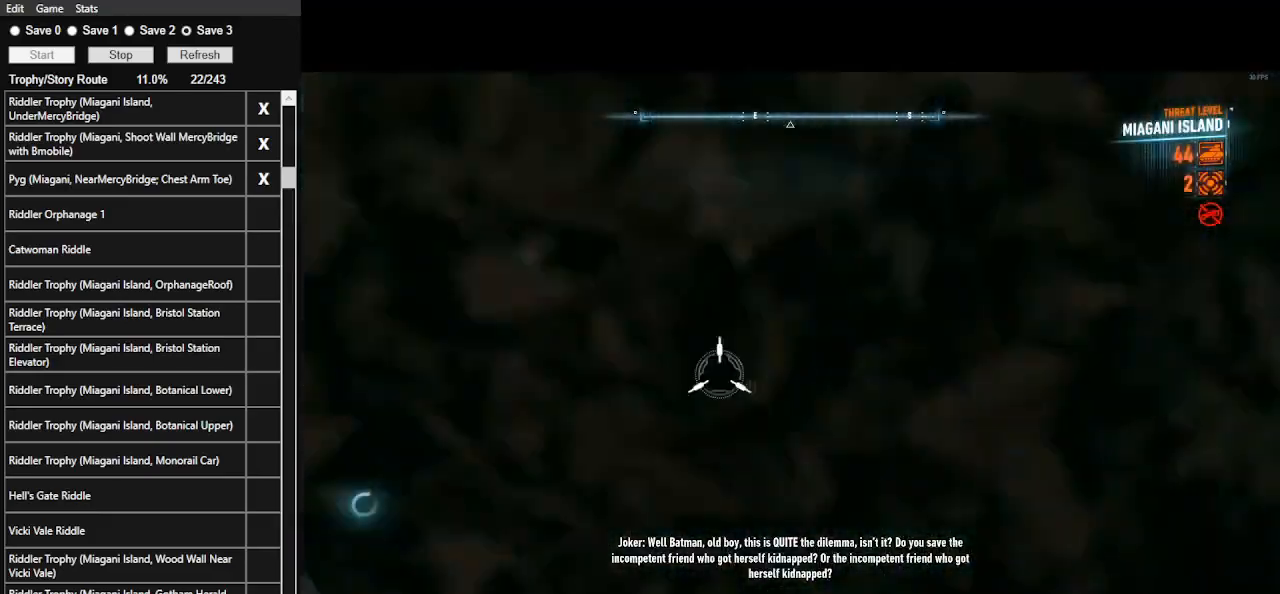
{"keys": ["w"], "mouse": [], "events": [[333, "f", "down"], [400, "f", "up"], [500, "w", "down"]]}
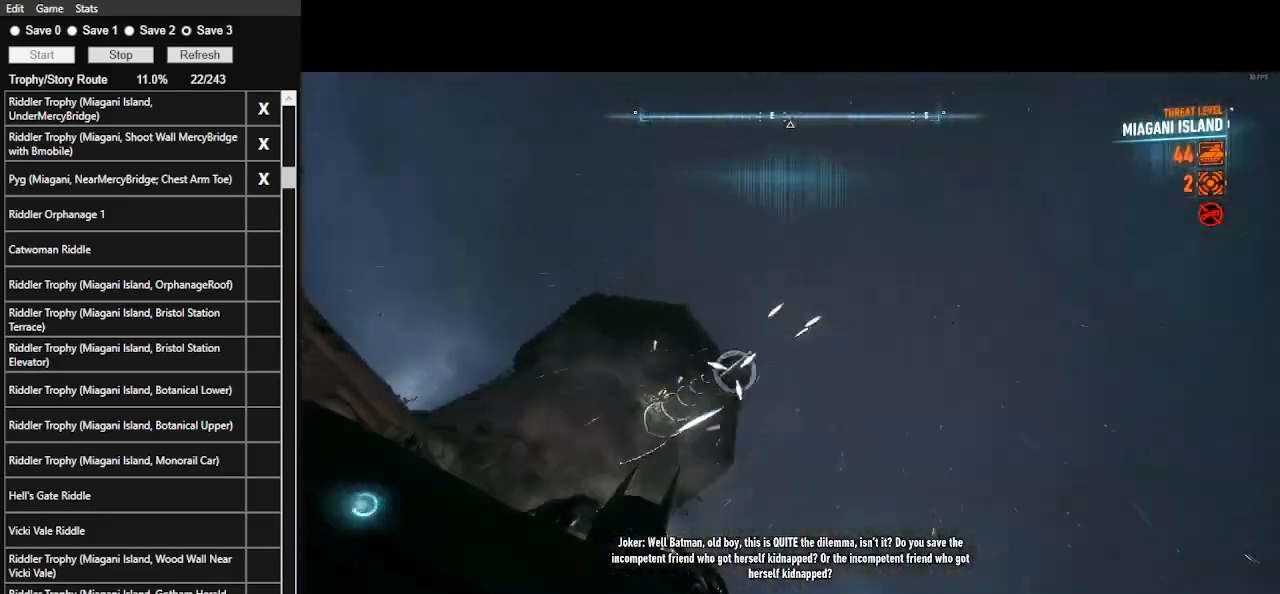
{"keys": ["space", "w"], "mouse": [], "events": [[100, "space", "down"], [233, "space", "up"], [300, "space", "down"], [433, "space", "up"], [467, "space", "down"]]}
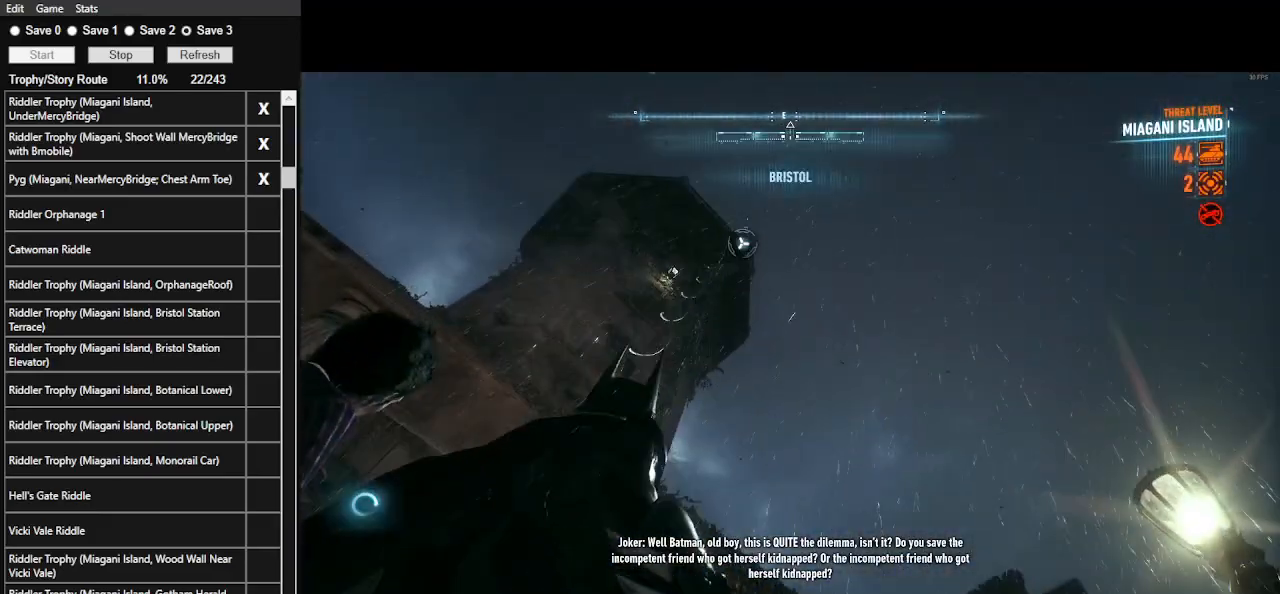
{"keys": ["space", "w"], "mouse": [], "events": [[67, "space", "up"], [100, "space", "down"], [267, "space", "up"], [300, "space", "down"], [400, "space", "up"], [433, "space", "down"]]}
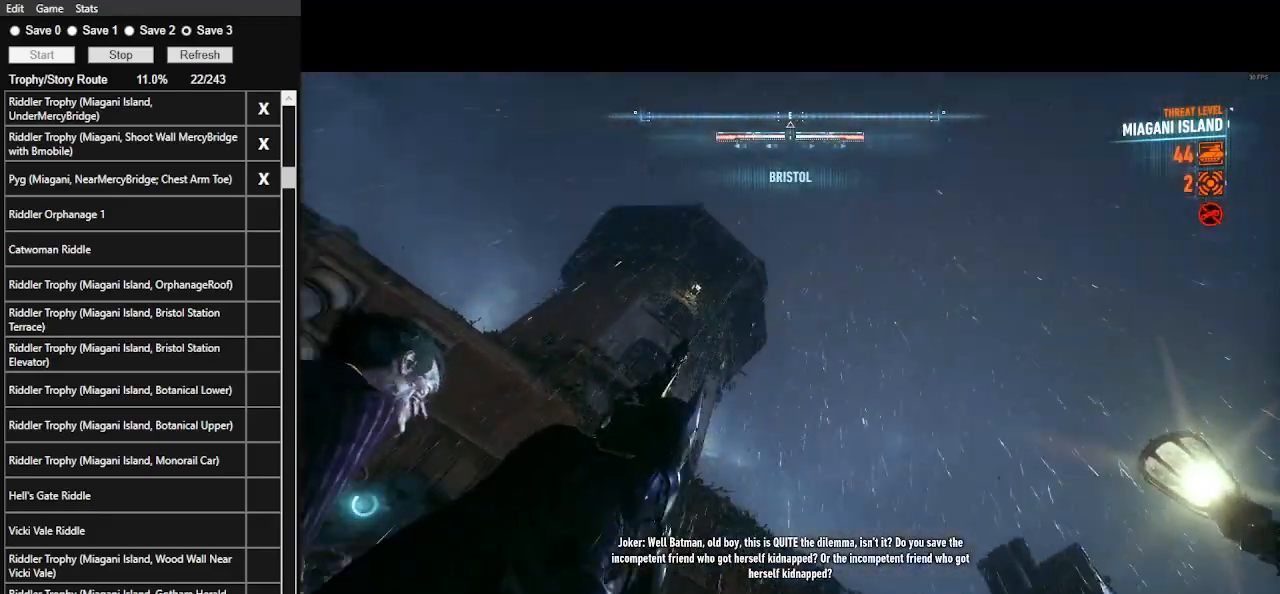
{"keys": ["space", "w"], "mouse": [], "events": [[33, "space", "up"], [133, "space", "down"], [233, "space", "up"], [267, "space", "down"], [367, "space", "up"], [400, "space", "down"]]}
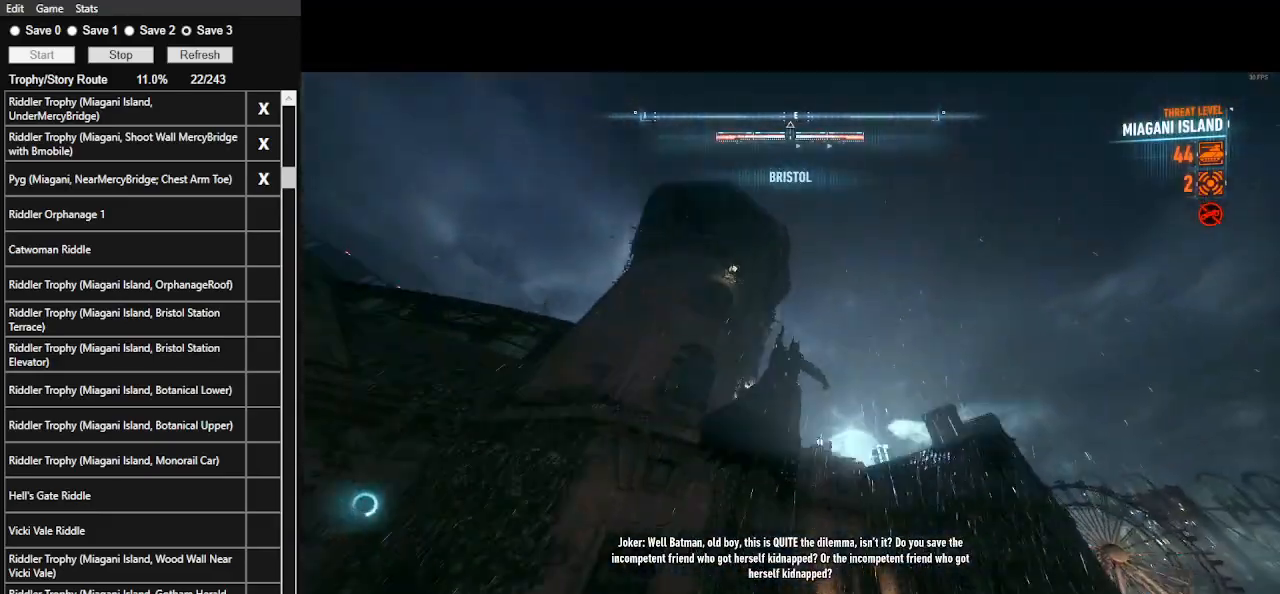
{"keys": ["space", "w"], "mouse": [], "events": []}